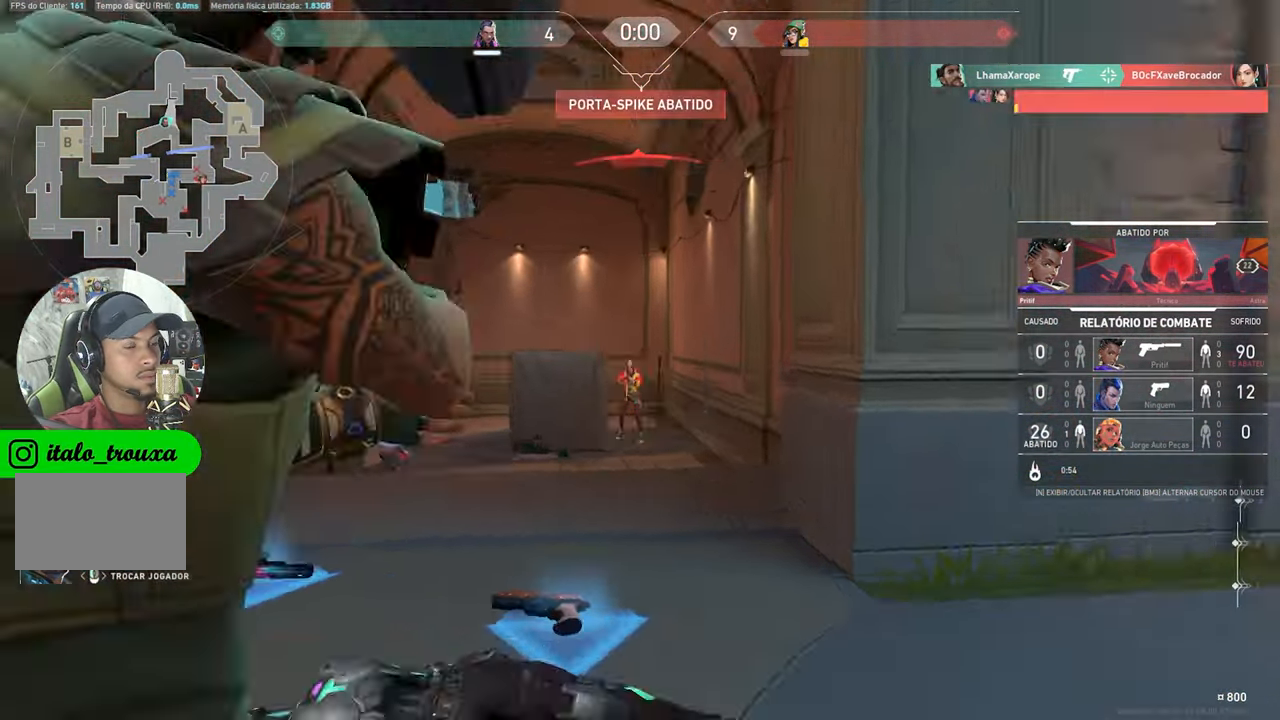
Gameplay with keyboard and mouse; each line is a JSON object with the keys and mouse buttons held at the frame after it. "events" lists presses ("down") and releases ("up") of "1", "2", "3", "4", "5", "a", "alt", "c", "caps_lock", "ctrl", "d", "e", "f", "g", "q", "r", "s", "shift", "space", "t", "tab", "v", "w", "x", "z", "mouse_left", "mouse_wheel" and "mouse_right" between this image and that frame as [ms after this image, input, new state], when the widget could be followed in between. "mouse_left", "mouse_wheel", "mouse_right" = the "left", "wheel", "right" buttons of the "mouse" list. No other keys are recorded. "wheel" means that the mouse wheel is clicked or scrolled. "mouse_move" is the direction in which the mouse moves at that frame (one of eight, or "still"), when it could be read.
{"keys": [], "mouse": ["left"], "mouse_move": "still", "events": [[500, "mouse_left", "down"]]}
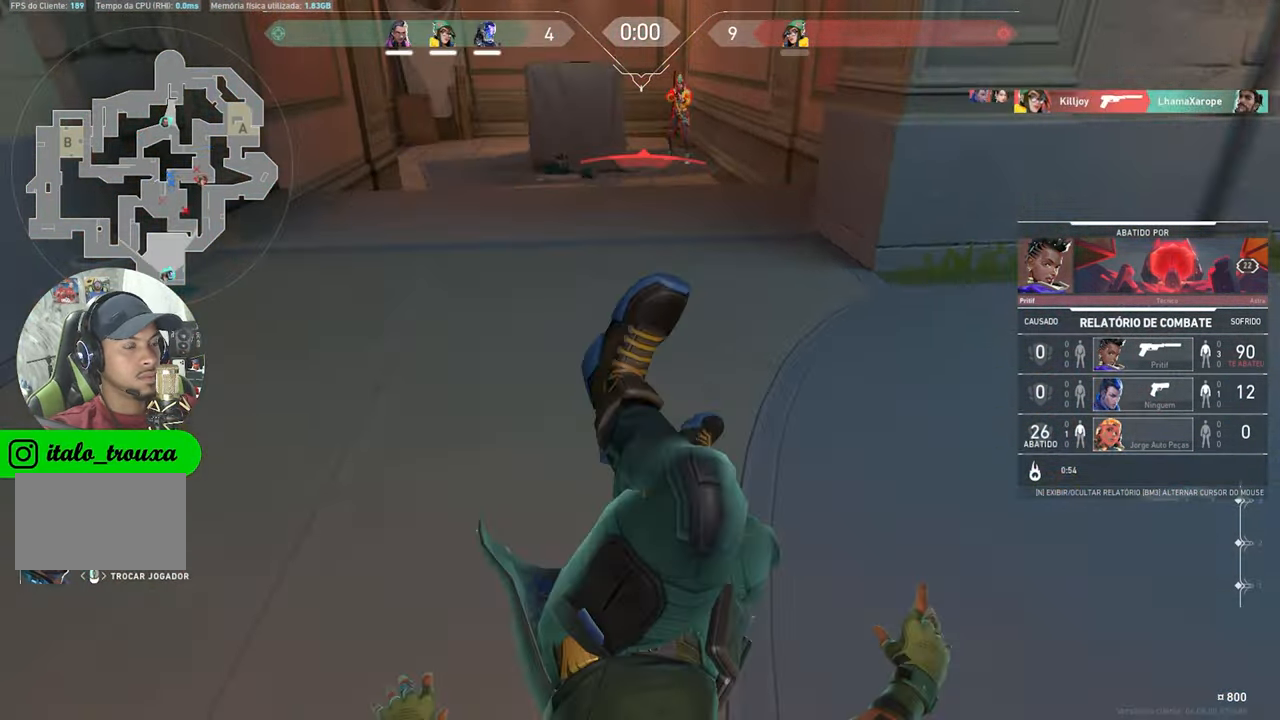
{"keys": [], "mouse": [], "mouse_move": "still", "events": [[100, "mouse_left", "up"]]}
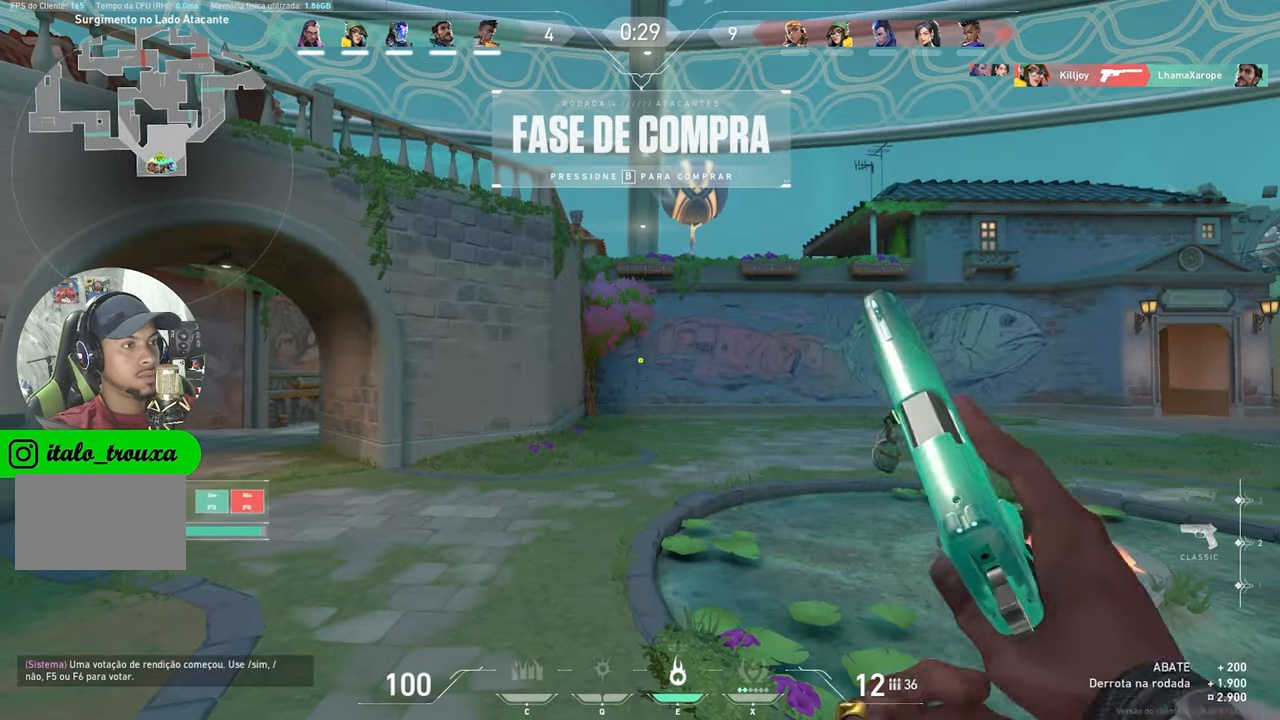
{"keys": ["d", "w"], "mouse": [], "mouse_move": "still", "events": [[150, "w", "down"], [200, "d", "down"], [350, "mouse_left", "down"], [400, "mouse_left", "up"]]}
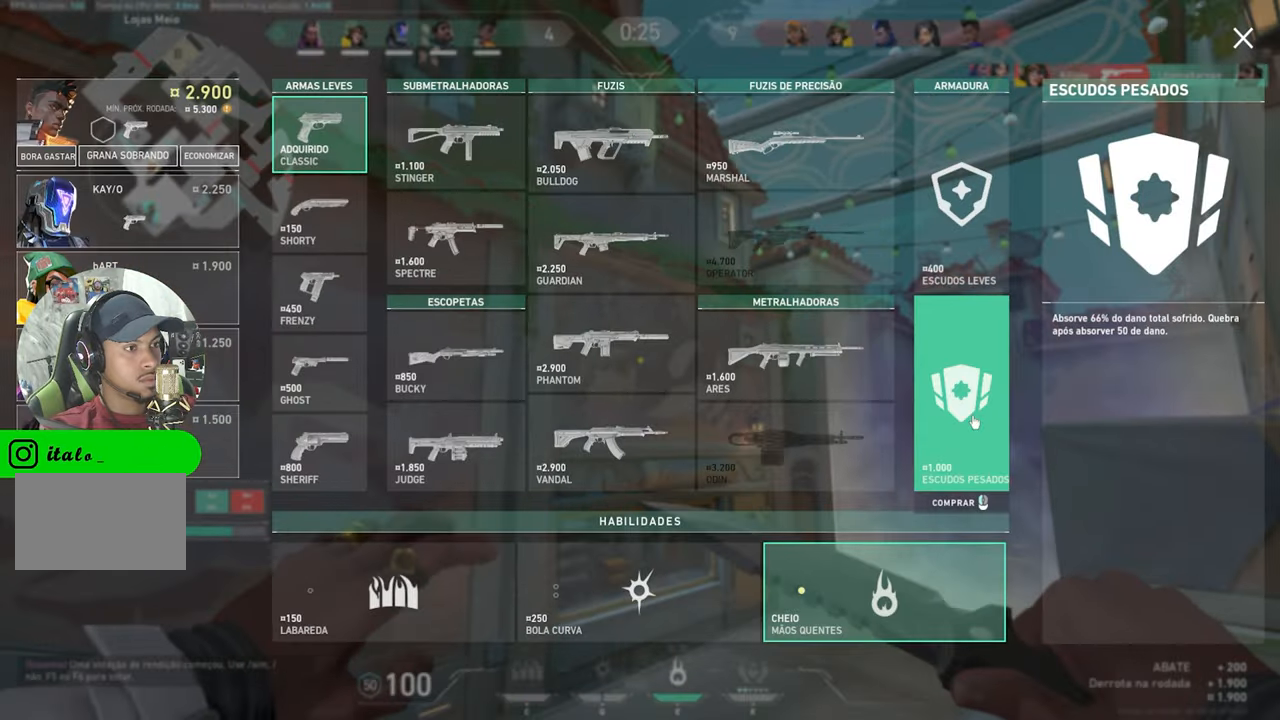
{"keys": ["d"], "mouse": [], "mouse_move": "still", "events": [[417, "w", "up"]]}
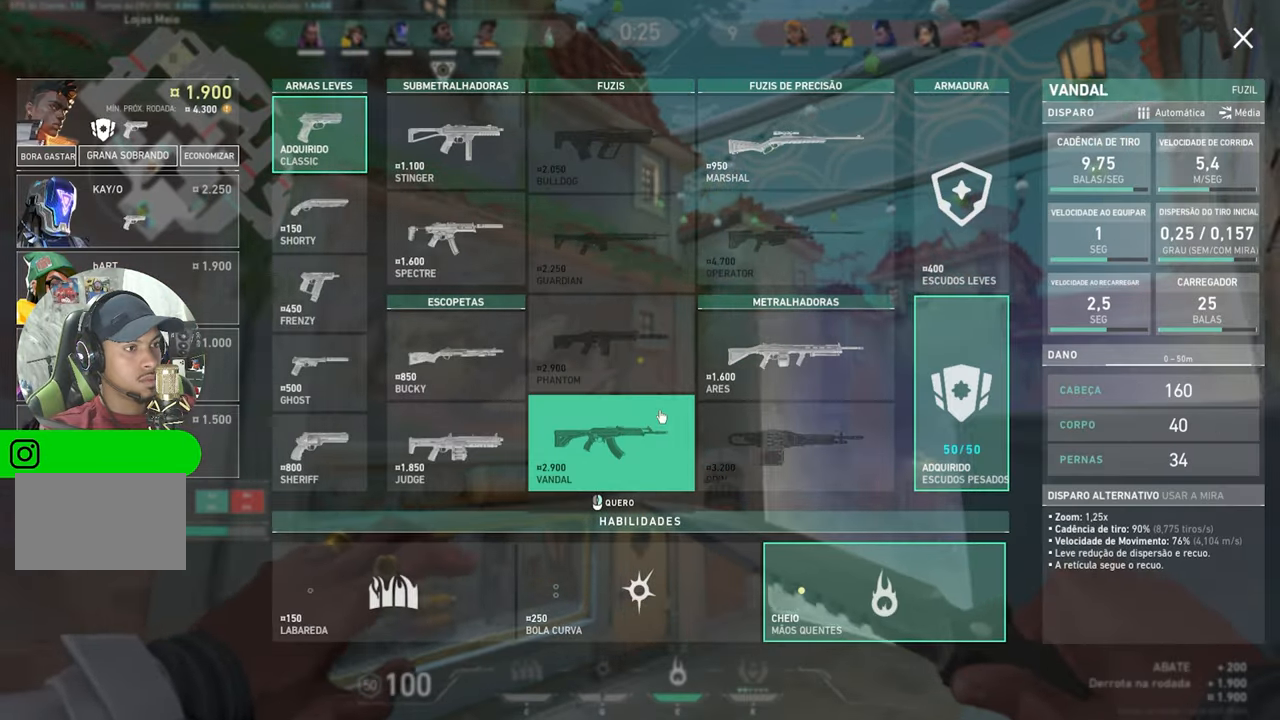
{"keys": ["w"], "mouse": [], "mouse_move": "still", "events": [[150, "d", "up"], [150, "mouse_left", "down"], [150, "s", "down"], [167, "mouse_left", "up"], [184, "s", "up"], [200, "w", "down"]]}
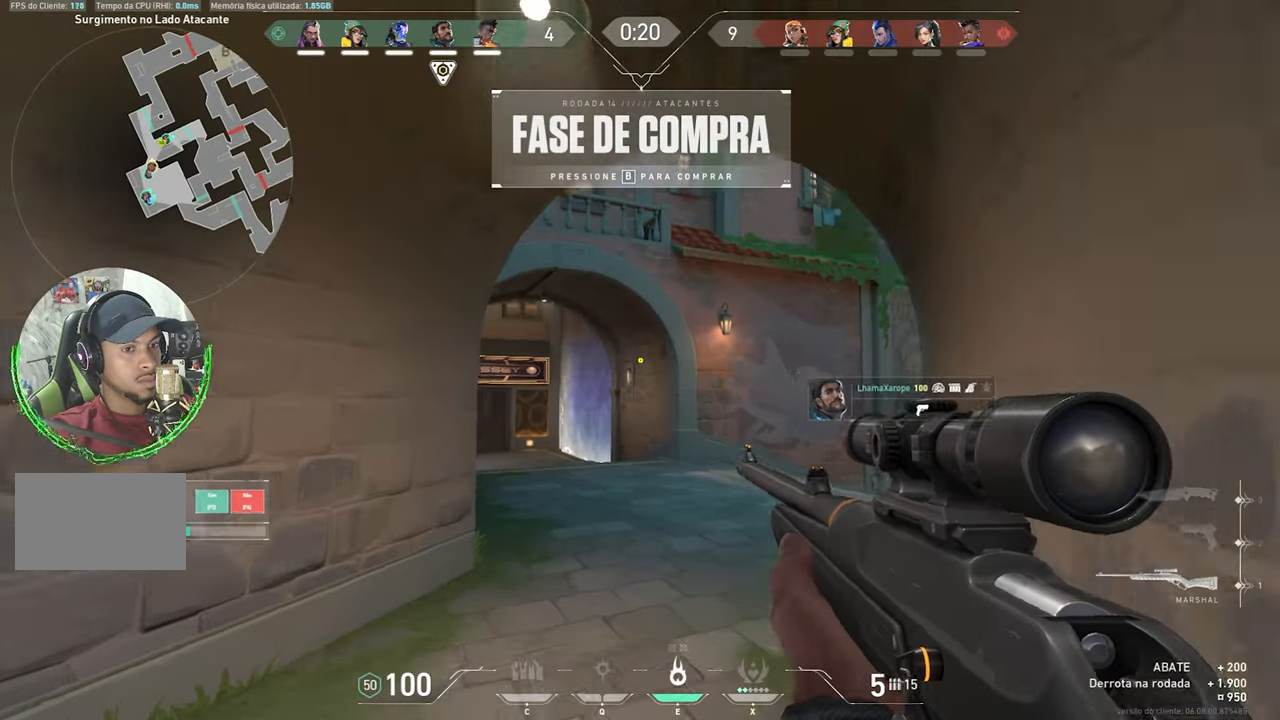
{"keys": ["v", "w"], "mouse": [], "mouse_move": "right", "events": [[100, "a", "down"], [100, "w", "up"], [134, "w", "down"], [284, "a", "up"], [467, "v", "down"]]}
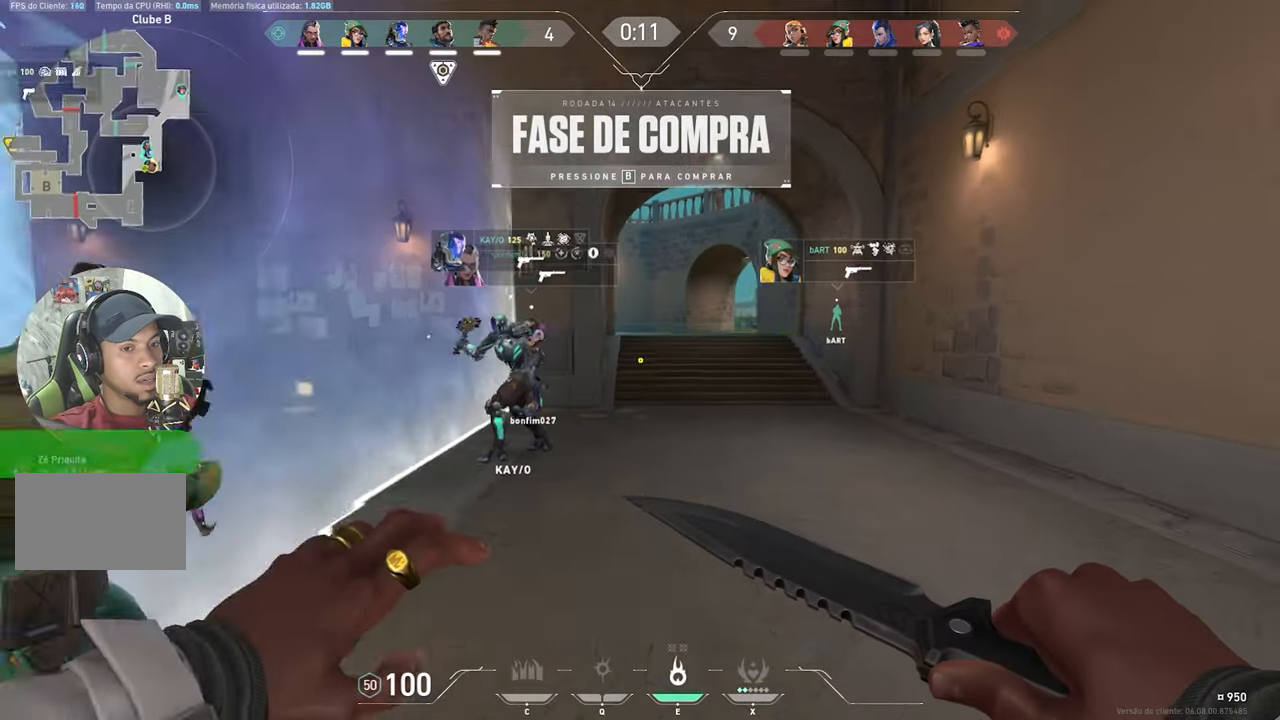
{"keys": ["v", "w"], "mouse": [], "mouse_move": "still", "events": []}
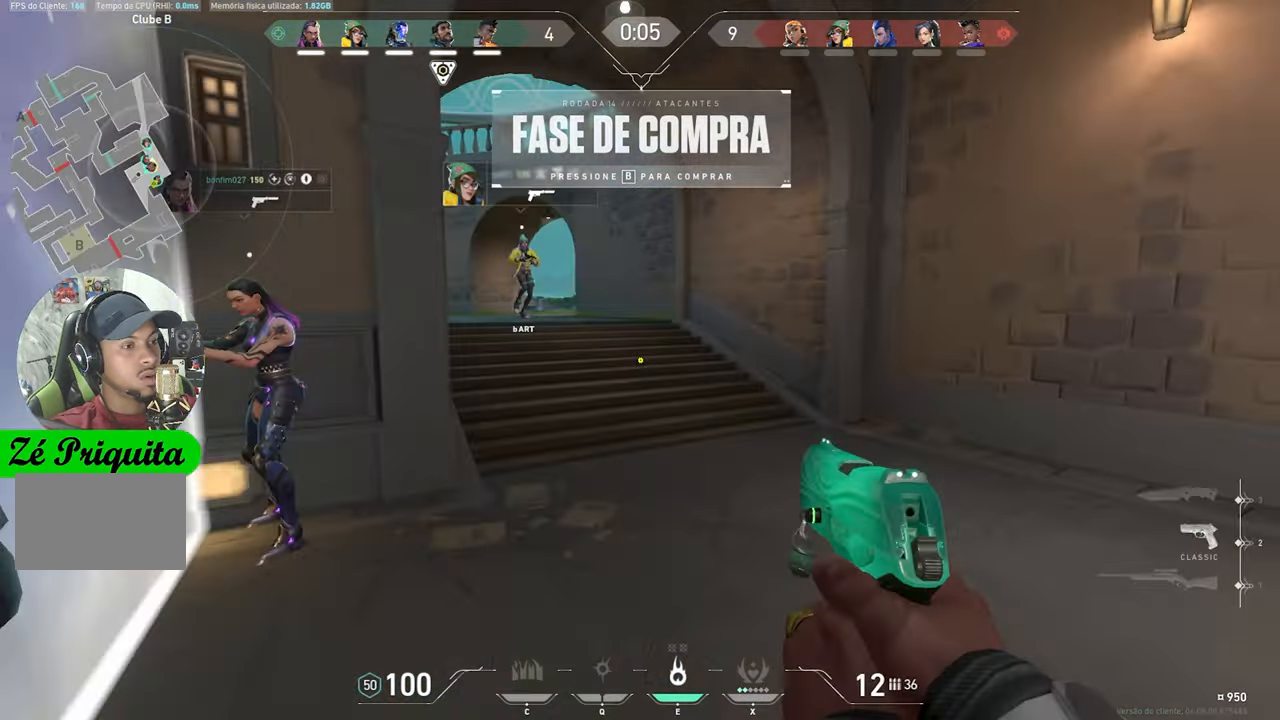
{"keys": ["v", "w"], "mouse": [], "mouse_move": "right", "events": []}
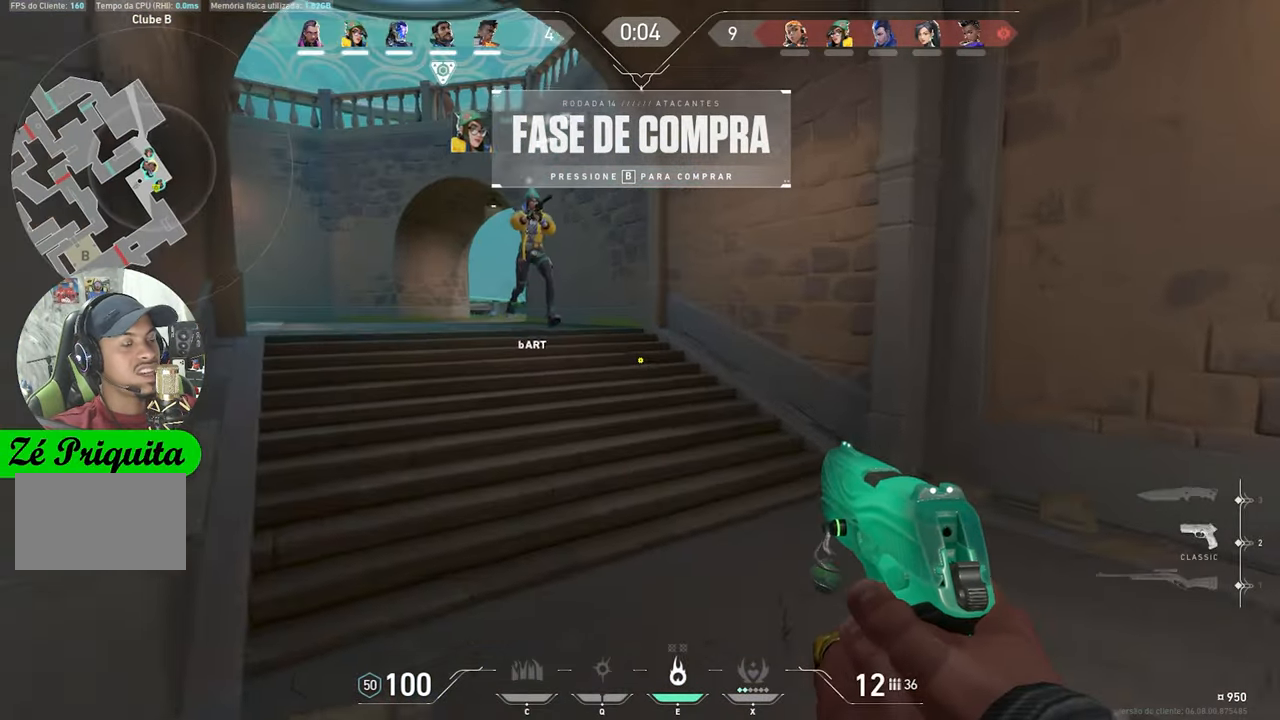
{"keys": ["v", "w"], "mouse": [], "mouse_move": "left", "events": []}
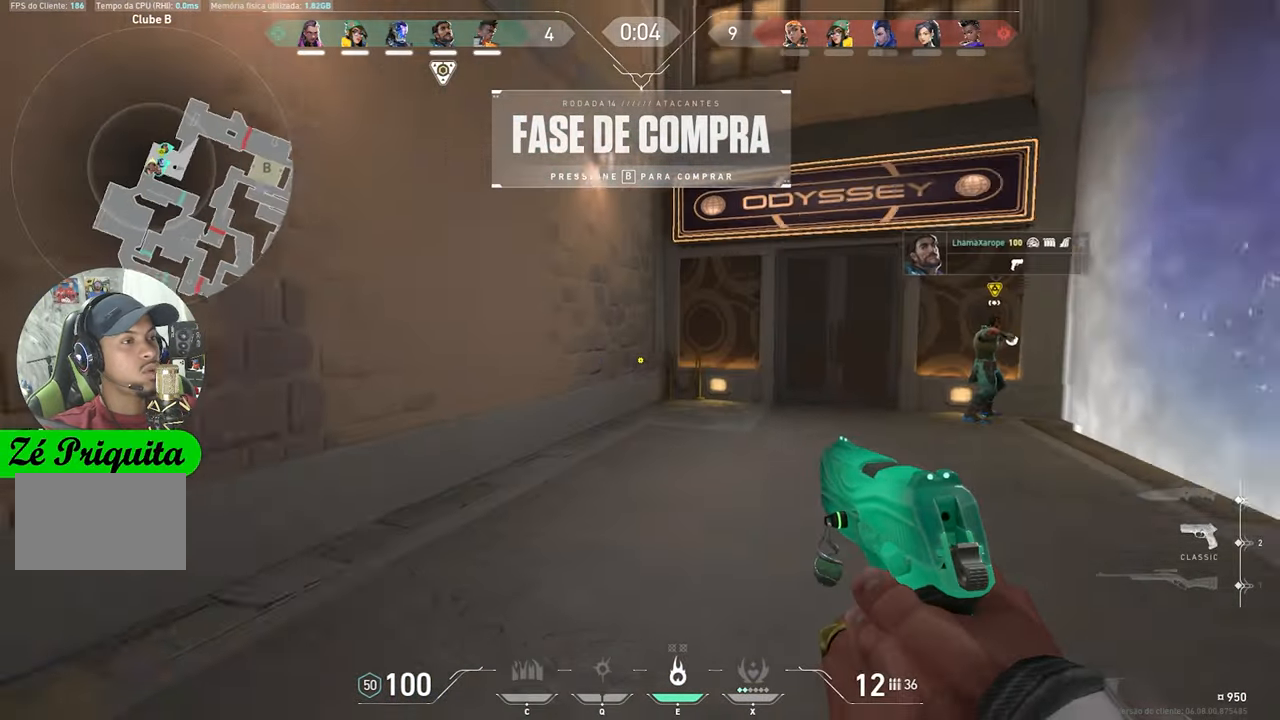
{"keys": ["v", "w"], "mouse": [], "mouse_move": "right", "events": []}
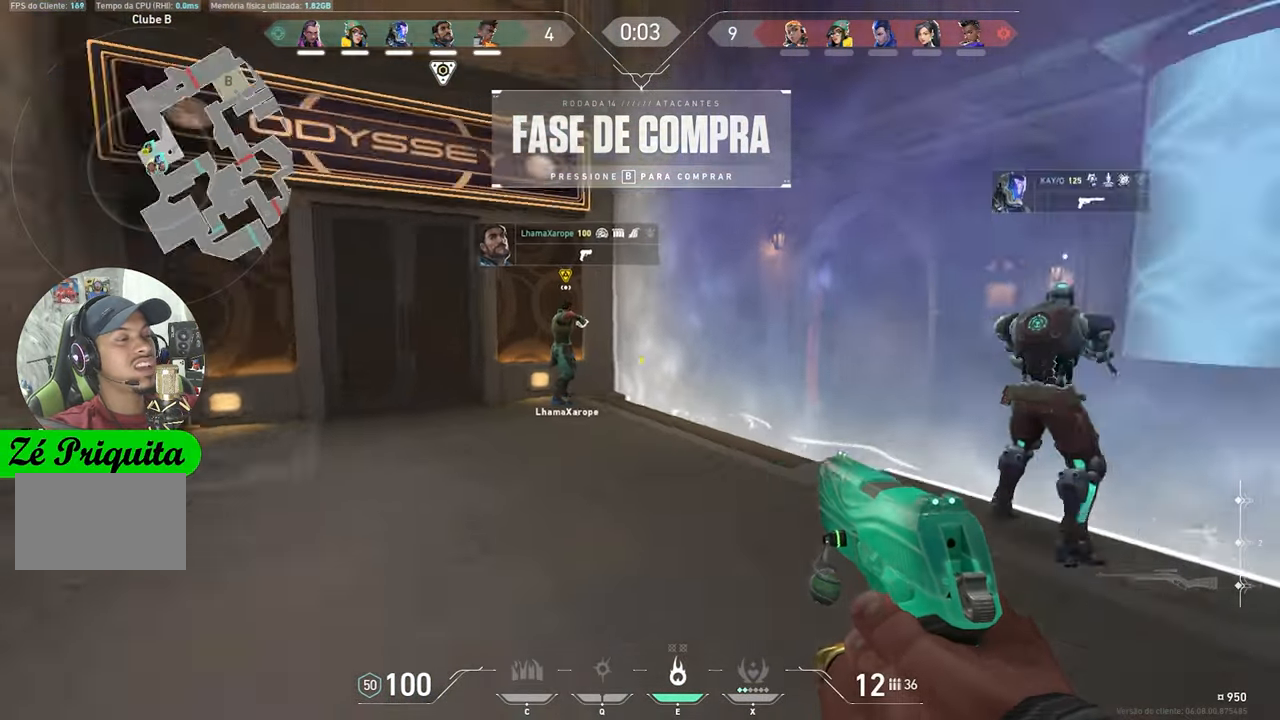
{"keys": ["v"], "mouse": [], "mouse_move": "still", "events": [[417, "w", "up"]]}
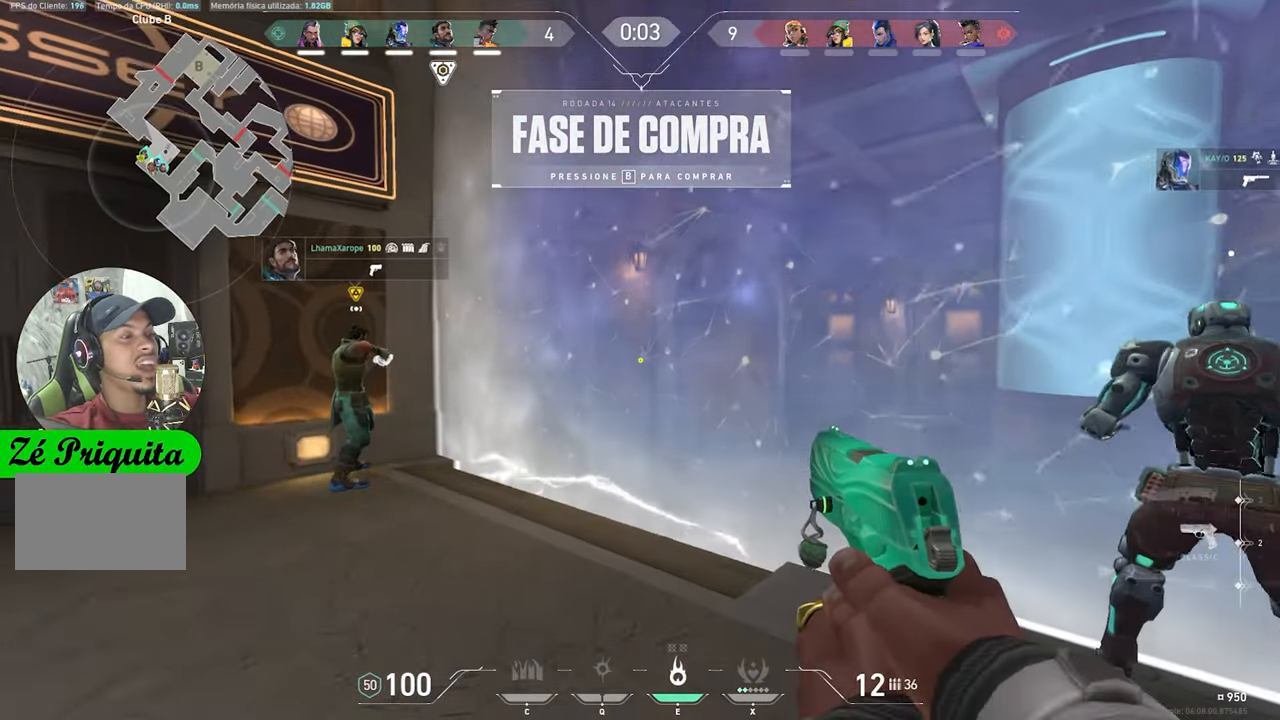
{"keys": ["v"], "mouse": [], "mouse_move": "still", "events": []}
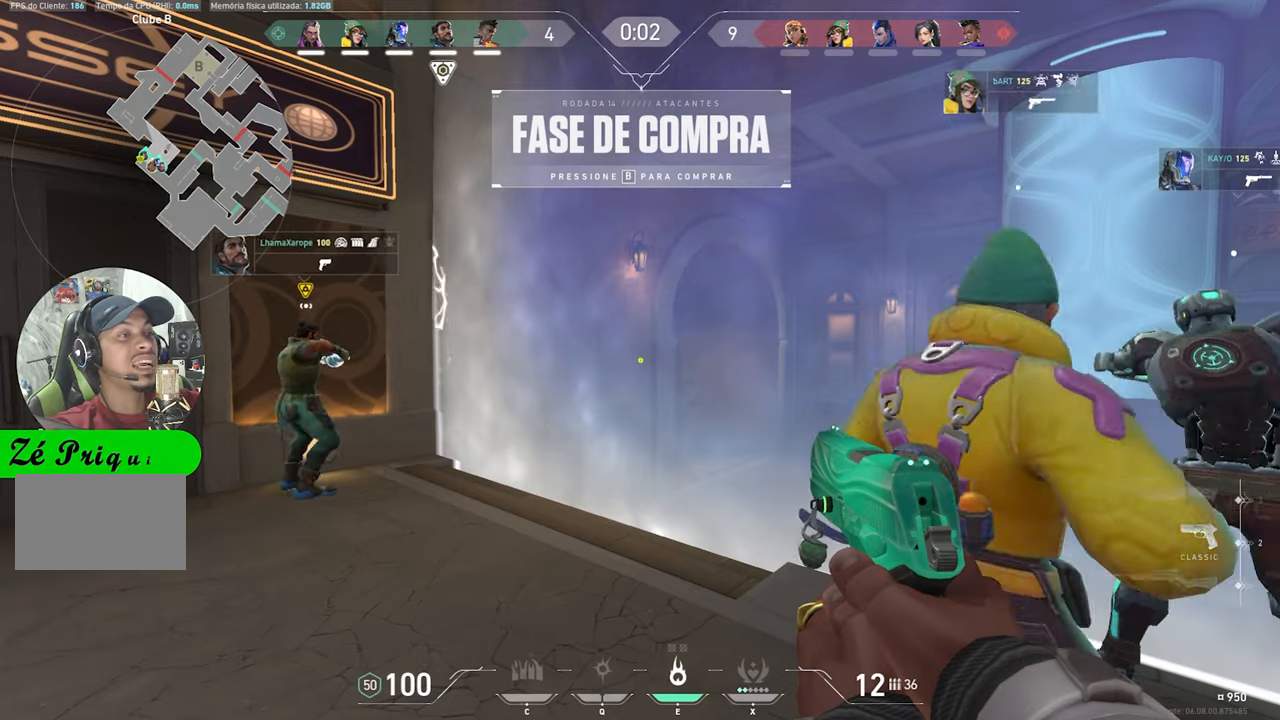
{"keys": ["v"], "mouse": [], "mouse_move": "still", "events": []}
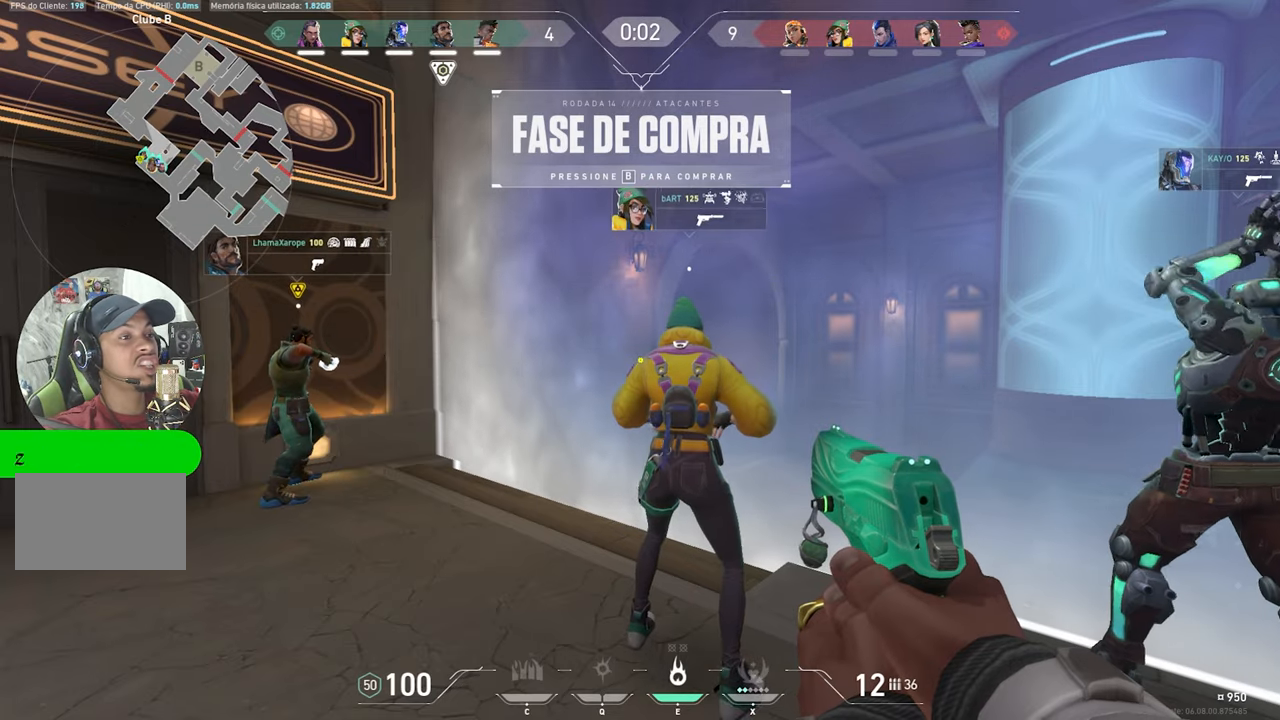
{"keys": ["shift", "v", "w"], "mouse": [], "mouse_move": "still", "events": [[383, "shift", "down"], [400, "w", "down"]]}
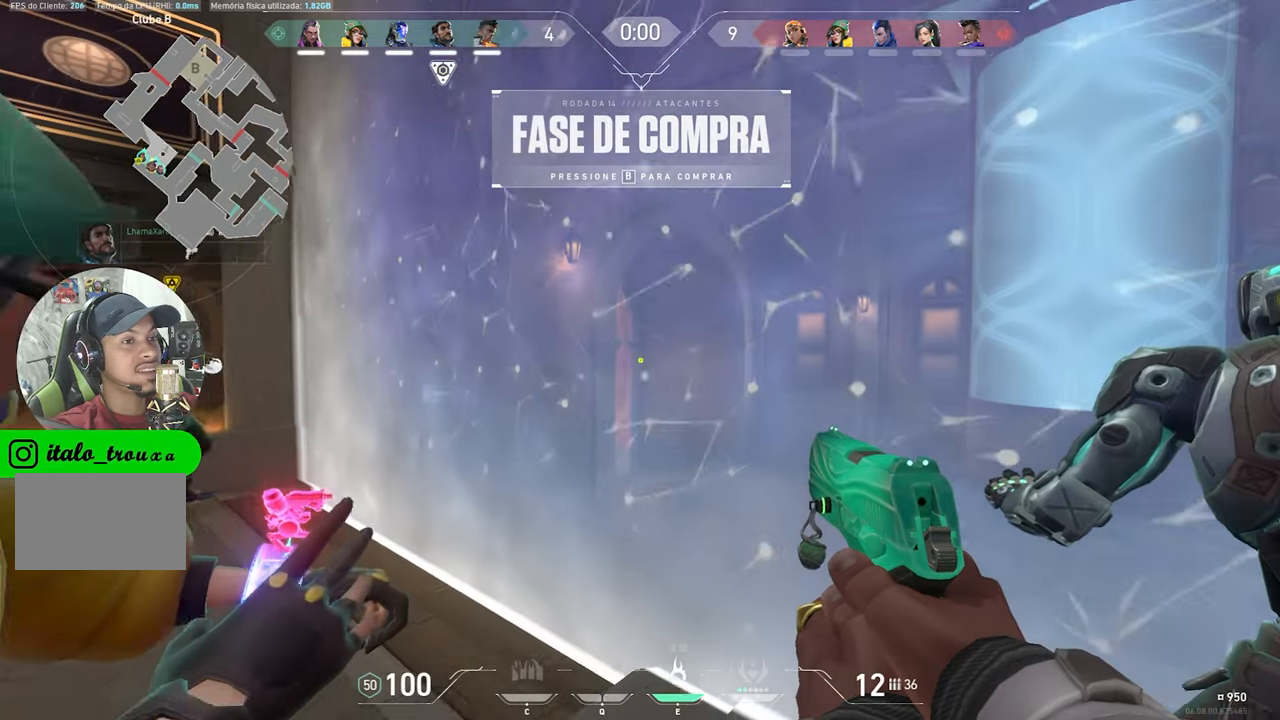
{"keys": ["a", "shift", "v", "w"], "mouse": [], "mouse_move": "left", "events": [[333, "a", "down"]]}
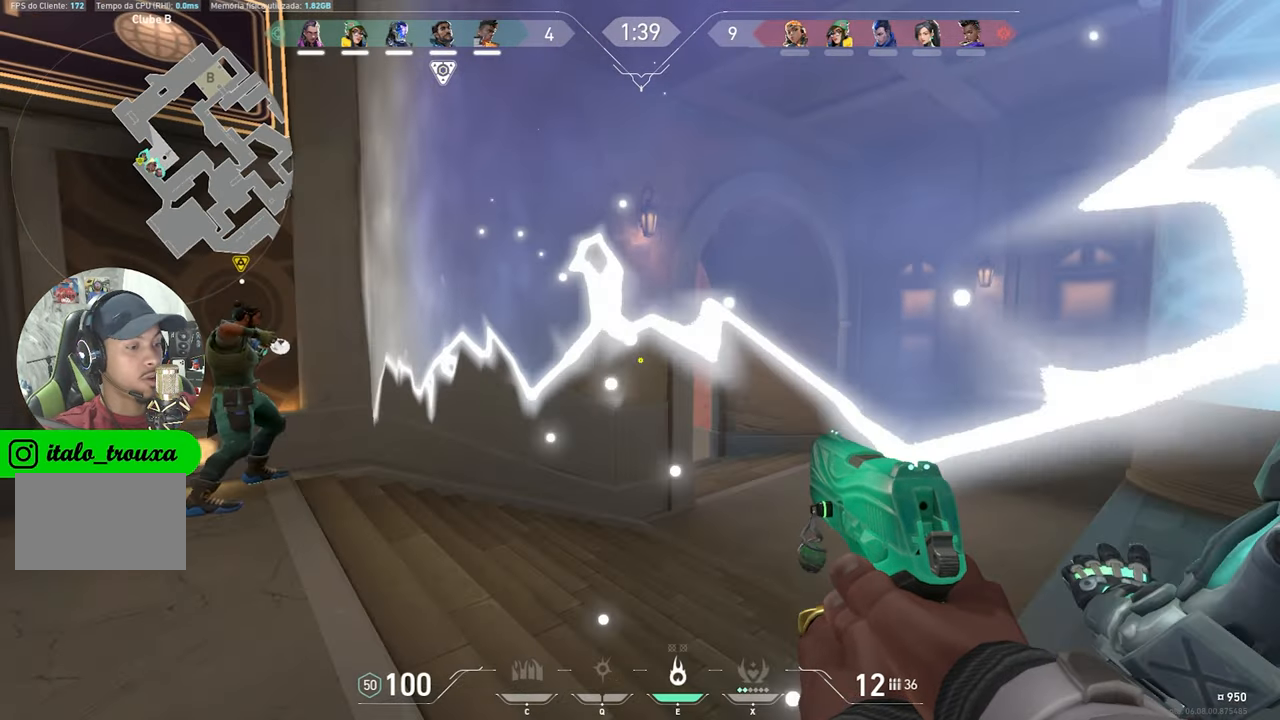
{"keys": ["shift", "w"], "mouse": [], "mouse_move": "still", "events": [[200, "a", "up"], [250, "v", "up"]]}
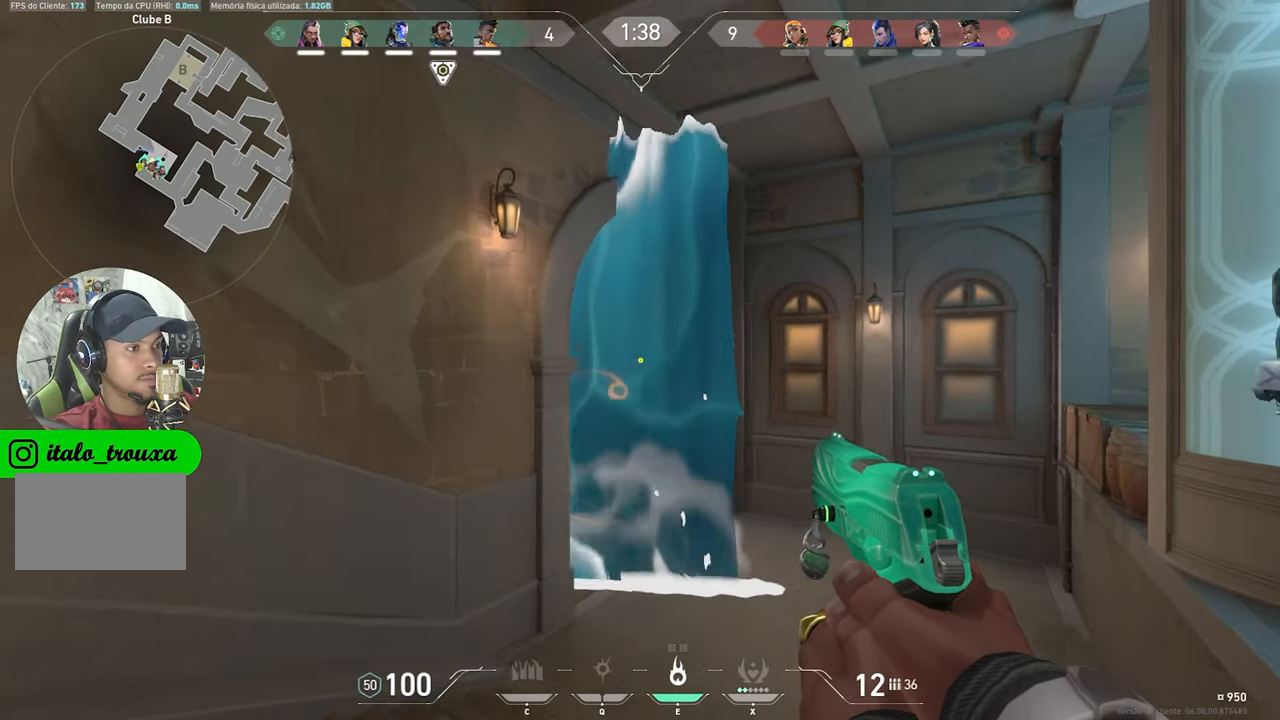
{"keys": ["w"], "mouse": [], "mouse_move": "left", "events": [[166, "d", "down"], [216, "shift", "up"], [350, "d", "up"]]}
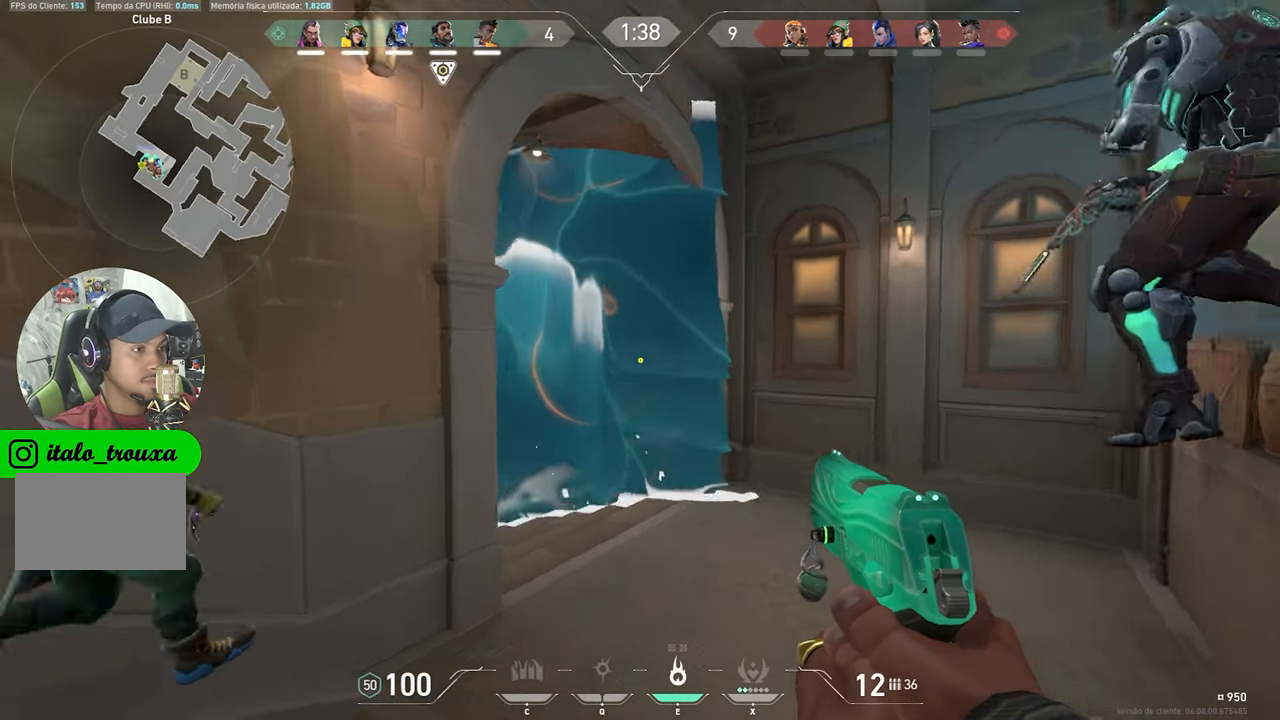
{"keys": ["d", "w"], "mouse": [], "mouse_move": "still", "events": [[416, "d", "down"]]}
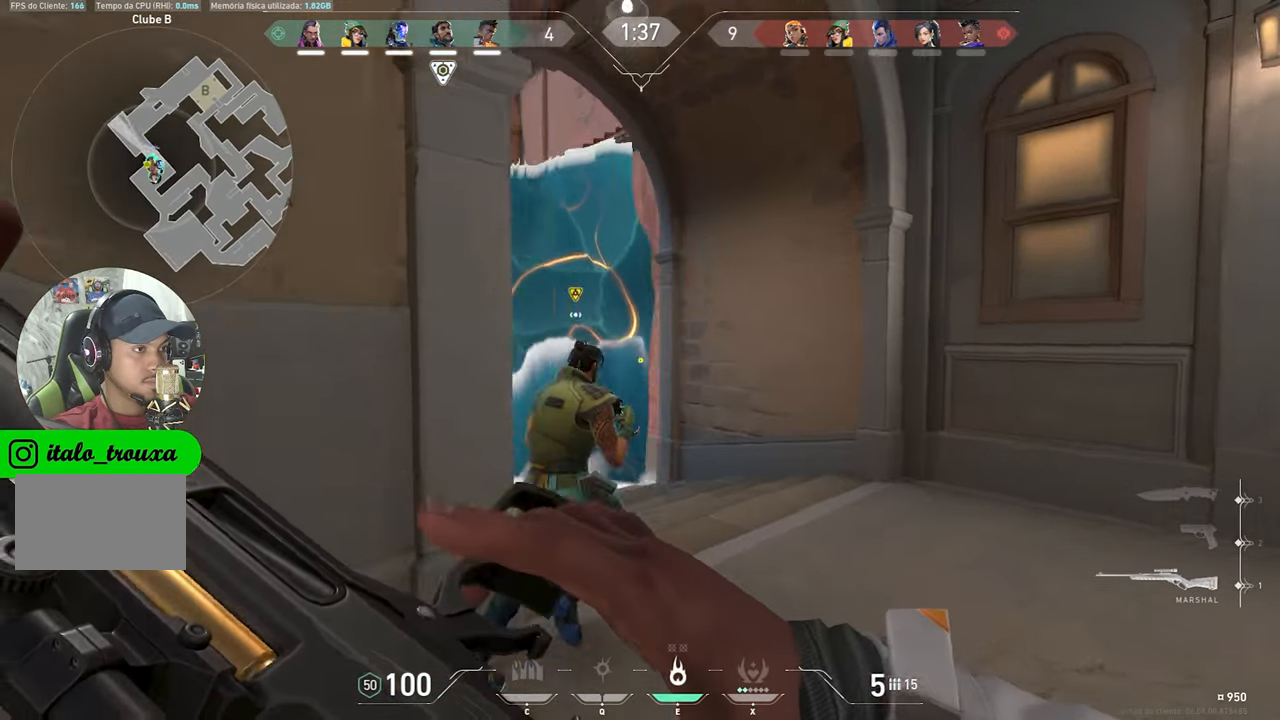
{"keys": ["v", "w"], "mouse": [], "mouse_move": "still", "events": [[100, "d", "up"], [383, "v", "down"]]}
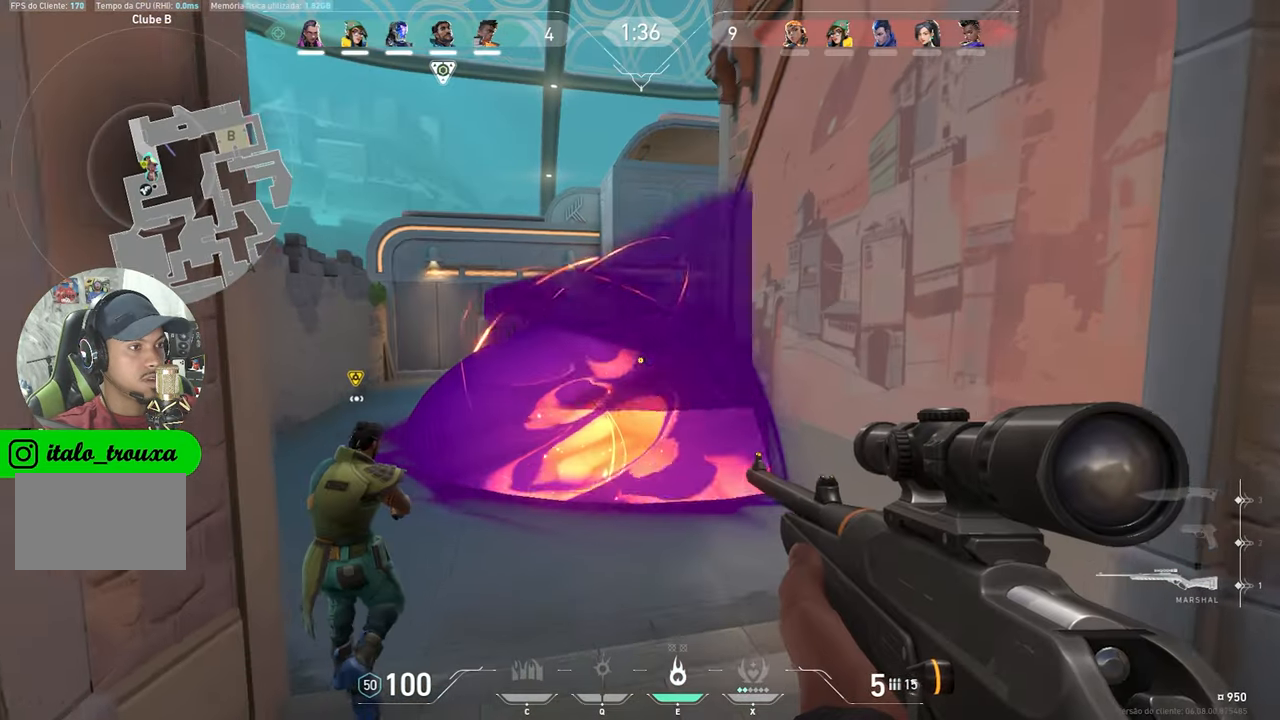
{"keys": ["a", "v"], "mouse": [], "mouse_move": "still", "events": [[83, "a", "down"], [333, "a", "up"], [450, "a", "down"], [450, "w", "up"]]}
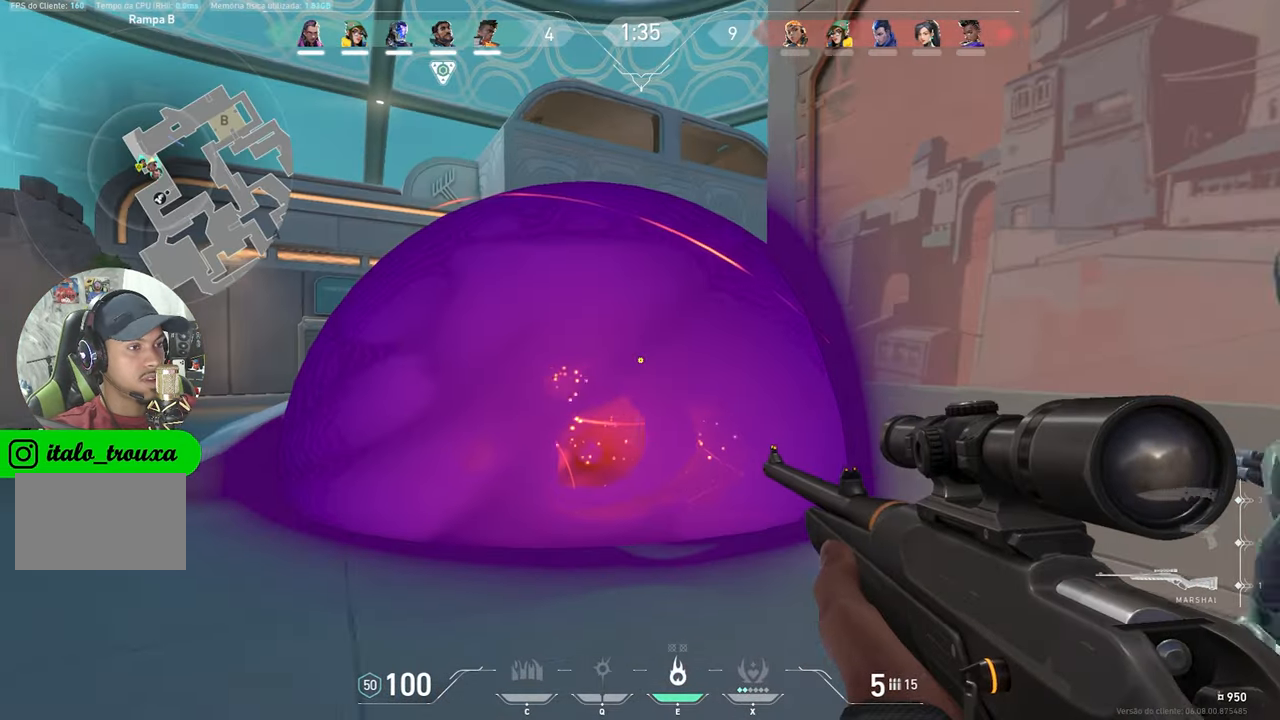
{"keys": ["a", "v", "w"], "mouse": [], "mouse_move": "still", "events": [[400, "w", "down"]]}
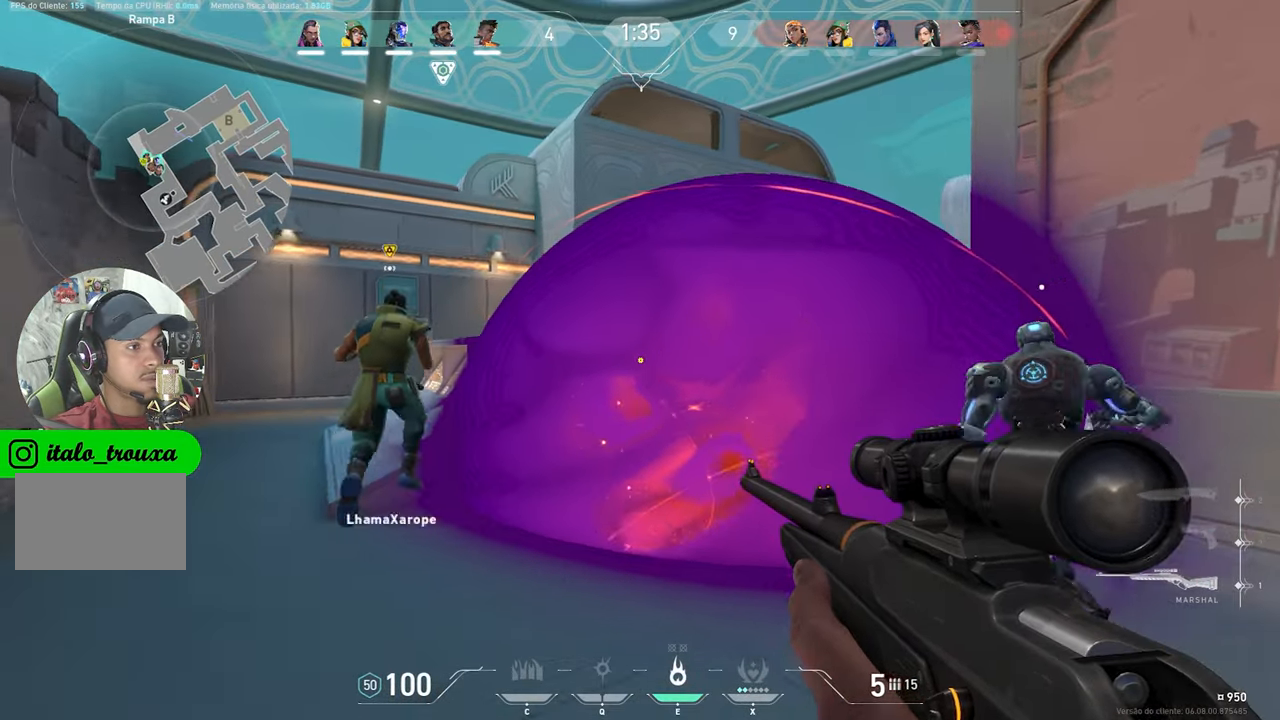
{"keys": ["a", "w"], "mouse": [], "mouse_move": "still", "events": [[417, "v", "up"]]}
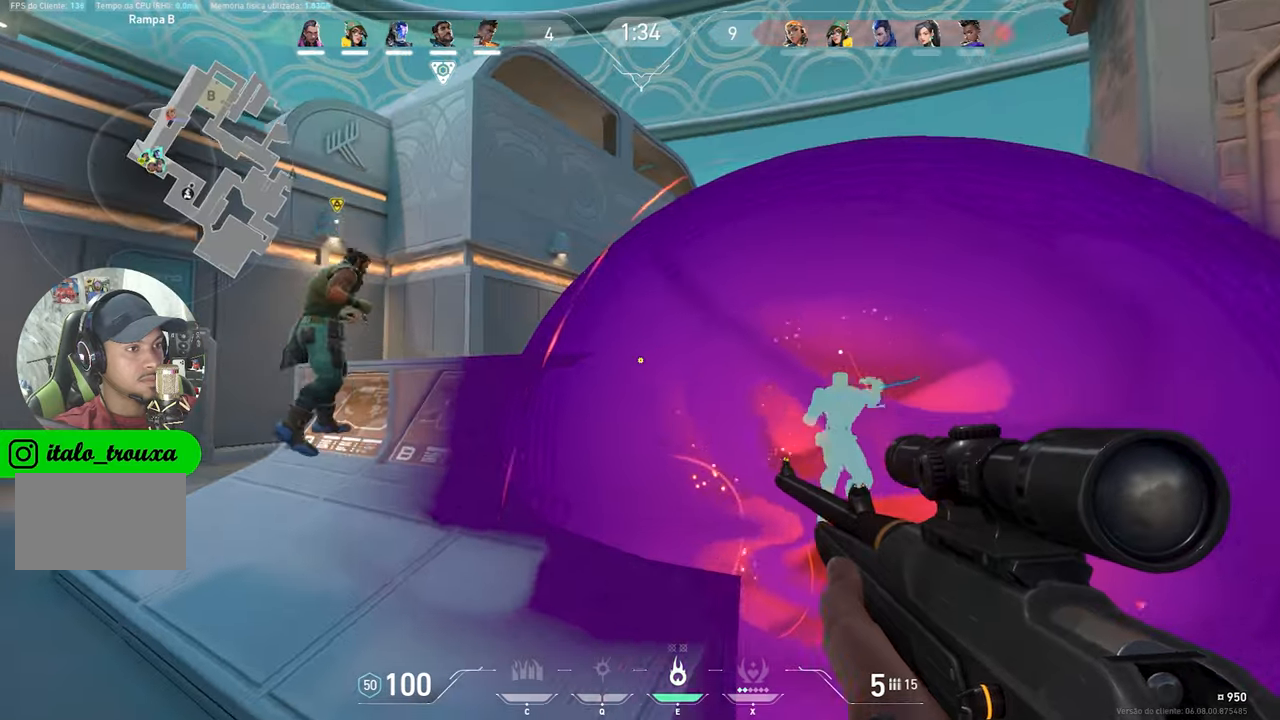
{"keys": ["a", "w"], "mouse": [], "mouse_move": "still", "events": []}
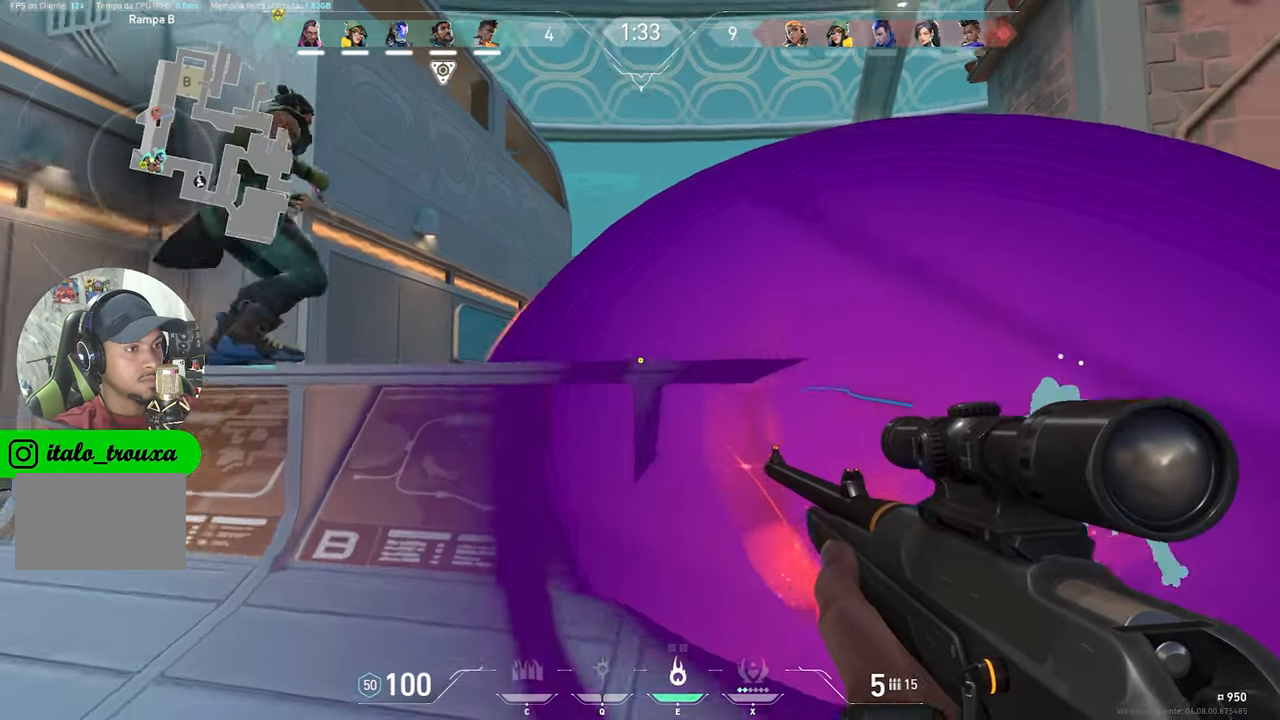
{"keys": ["a"], "mouse": [], "mouse_move": "still", "events": [[217, "w", "up"], [350, "w", "down"], [500, "w", "up"]]}
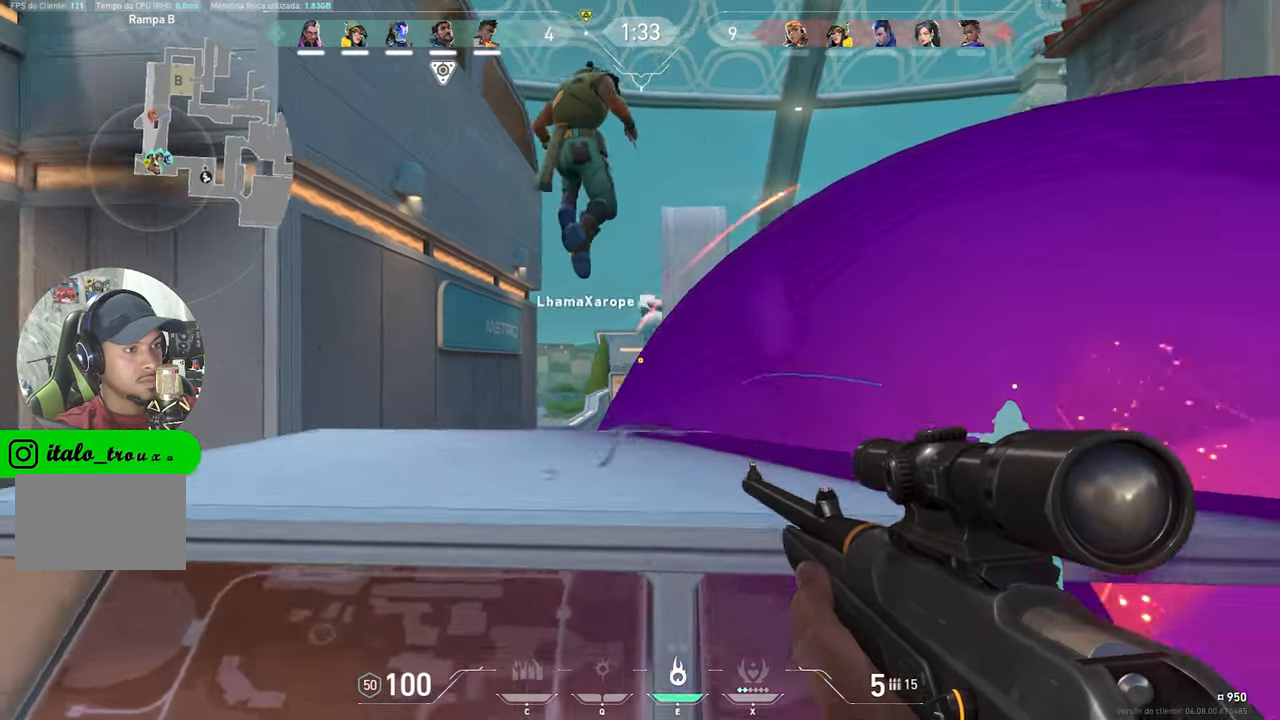
{"keys": ["a", "shift"], "mouse": ["right"], "mouse_move": "still", "events": [[267, "shift", "down"], [317, "mouse_right", "down"]]}
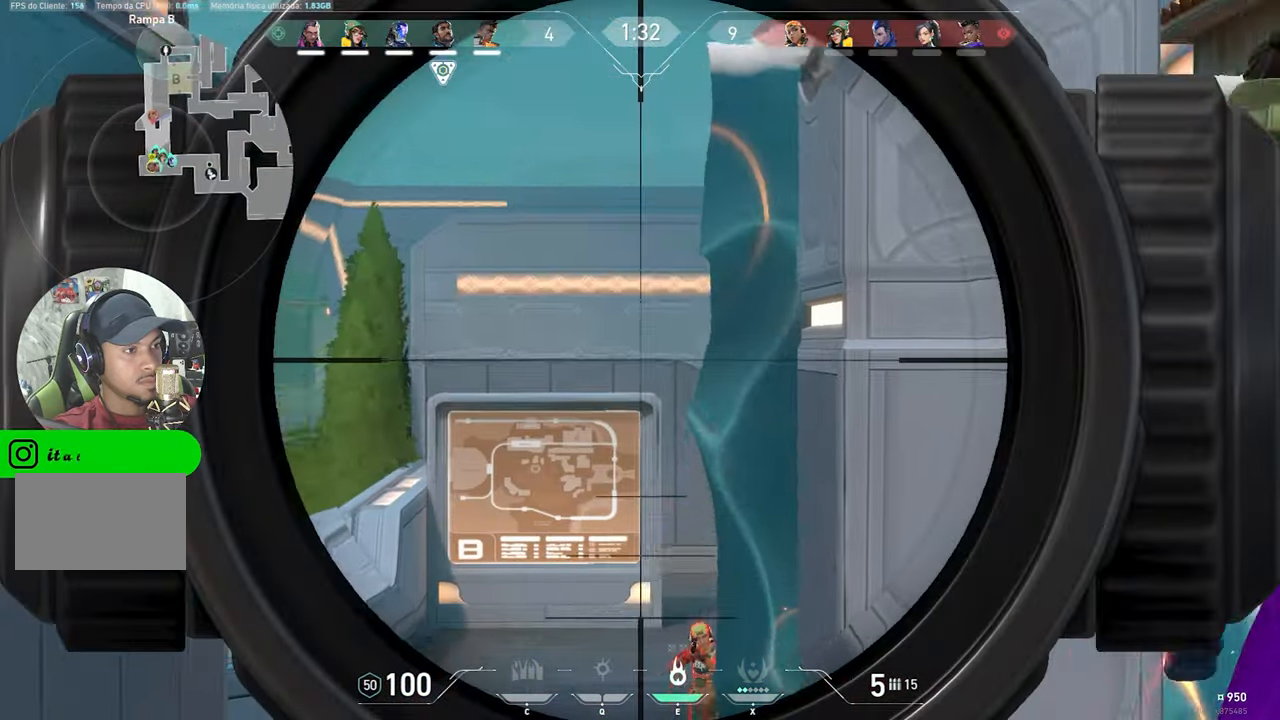
{"keys": ["ctrl", "shift"], "mouse": ["right"], "mouse_move": "still", "events": [[17, "ctrl", "down"], [100, "ctrl", "up"], [200, "ctrl", "down"], [250, "a", "up"]]}
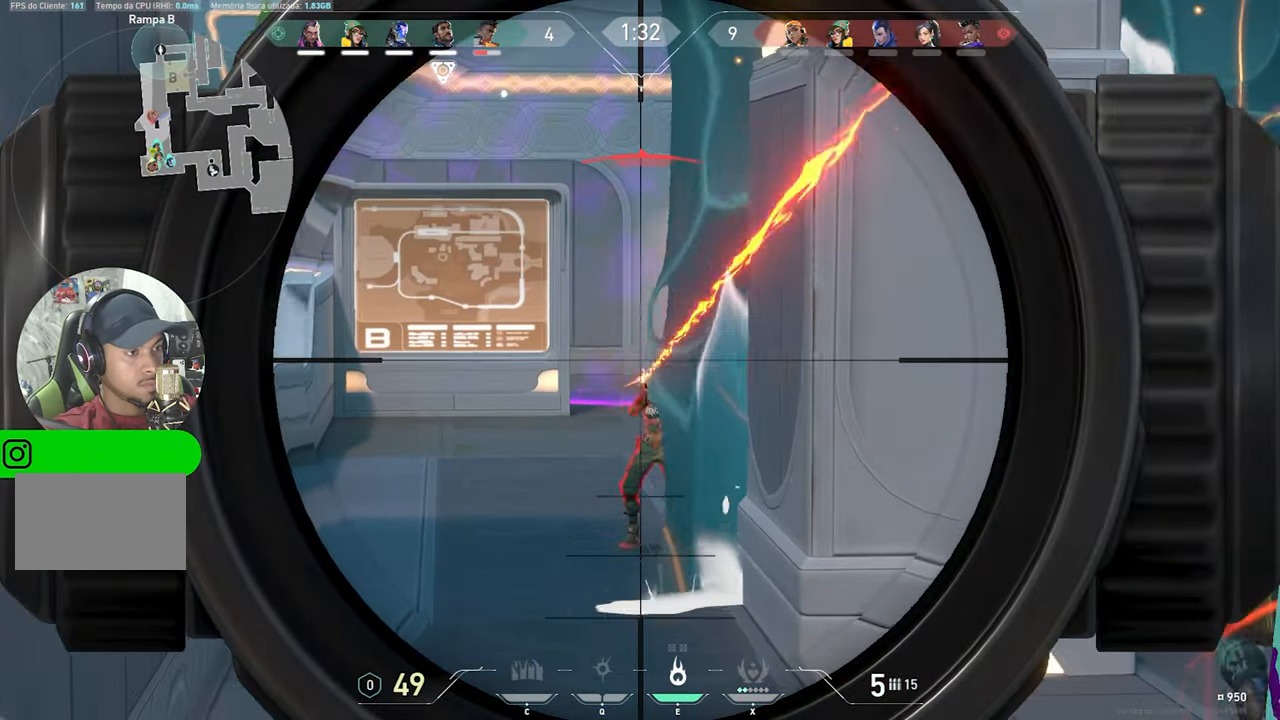
{"keys": ["ctrl", "shift"], "mouse": ["right"], "mouse_move": "still", "events": []}
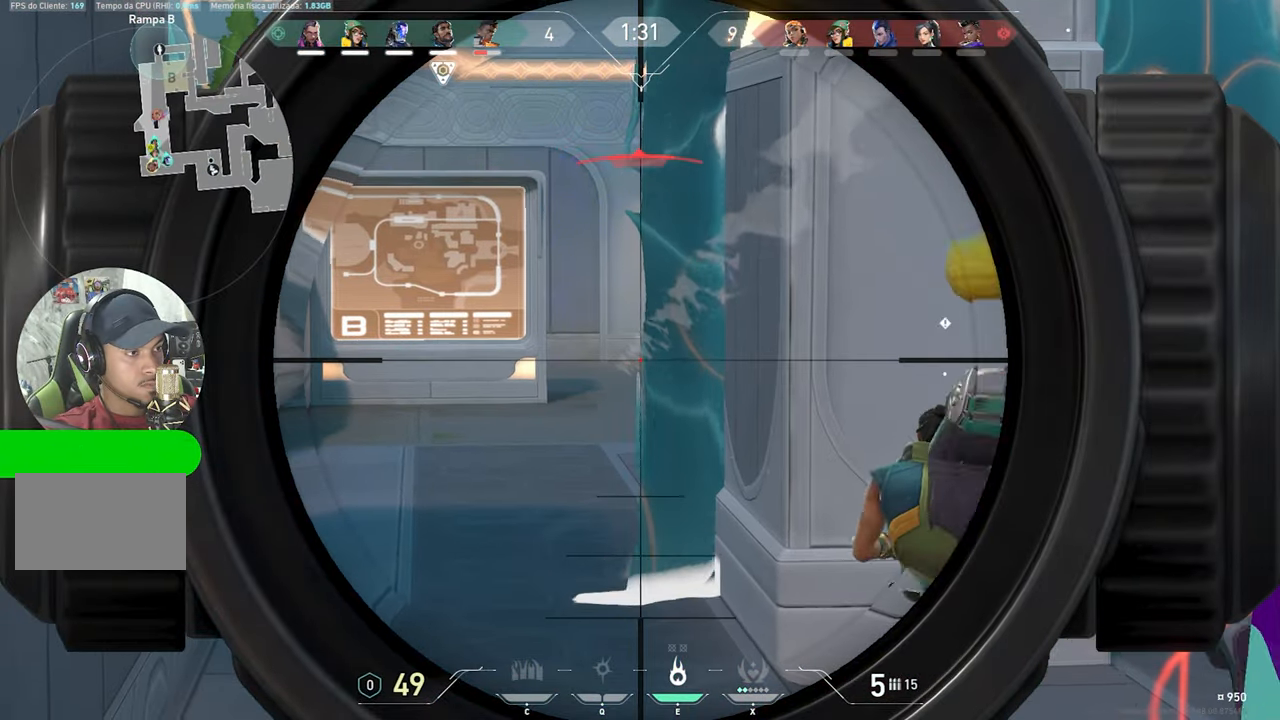
{"keys": ["a", "ctrl", "shift"], "mouse": ["right"], "mouse_move": "still", "events": [[50, "a", "down"]]}
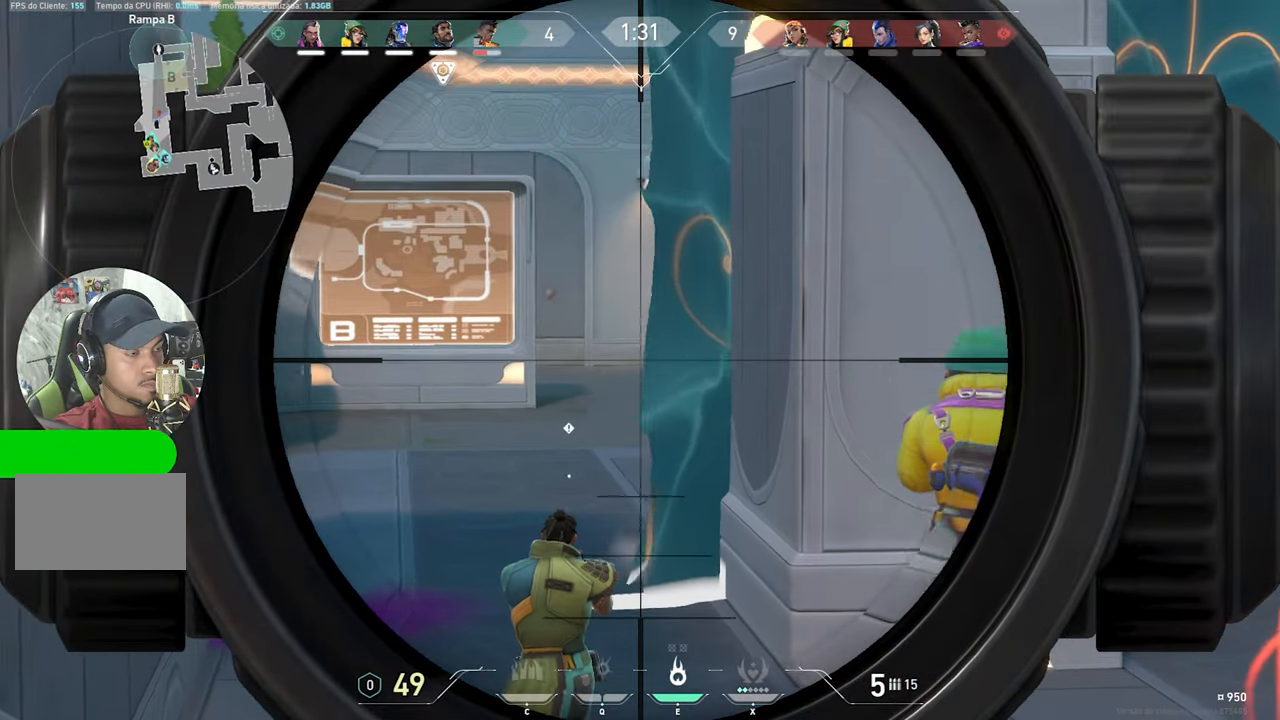
{"keys": ["a", "ctrl", "shift"], "mouse": ["right"], "mouse_move": "still", "events": []}
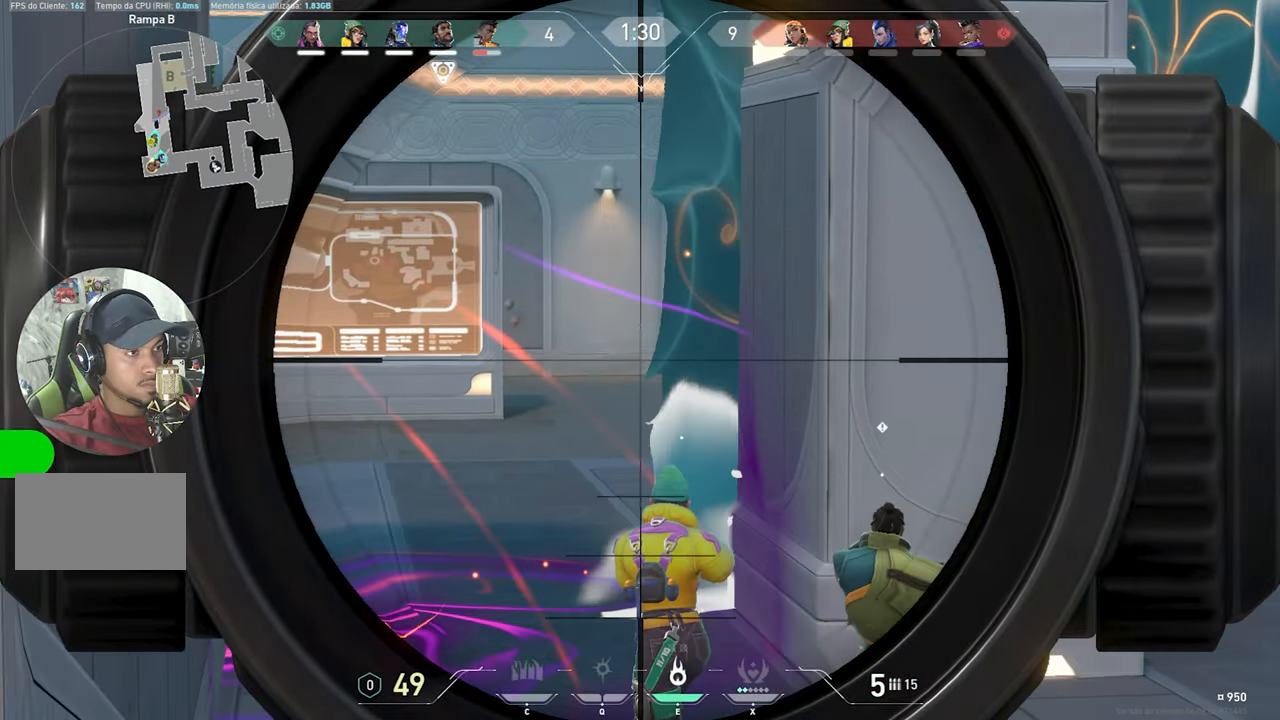
{"keys": ["a", "ctrl", "shift"], "mouse": ["right"], "mouse_move": "still", "events": []}
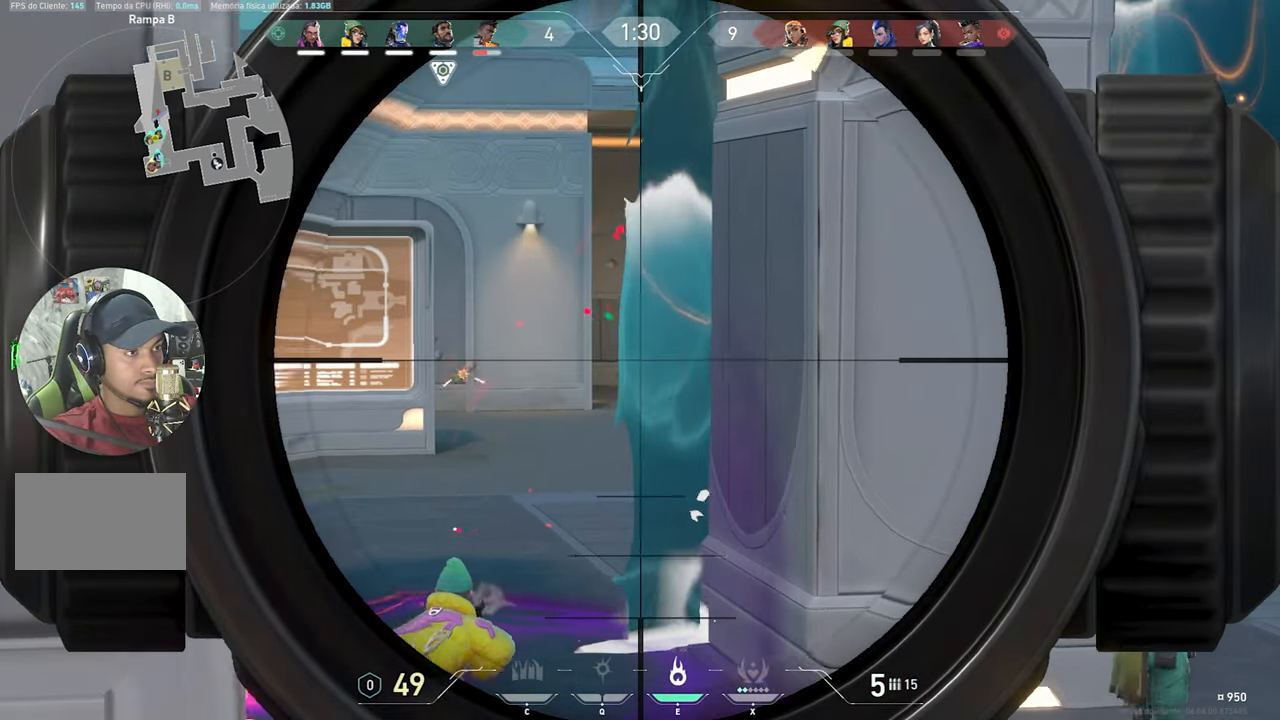
{"keys": ["ctrl", "shift"], "mouse": ["right"], "mouse_move": "still", "events": [[467, "a", "up"]]}